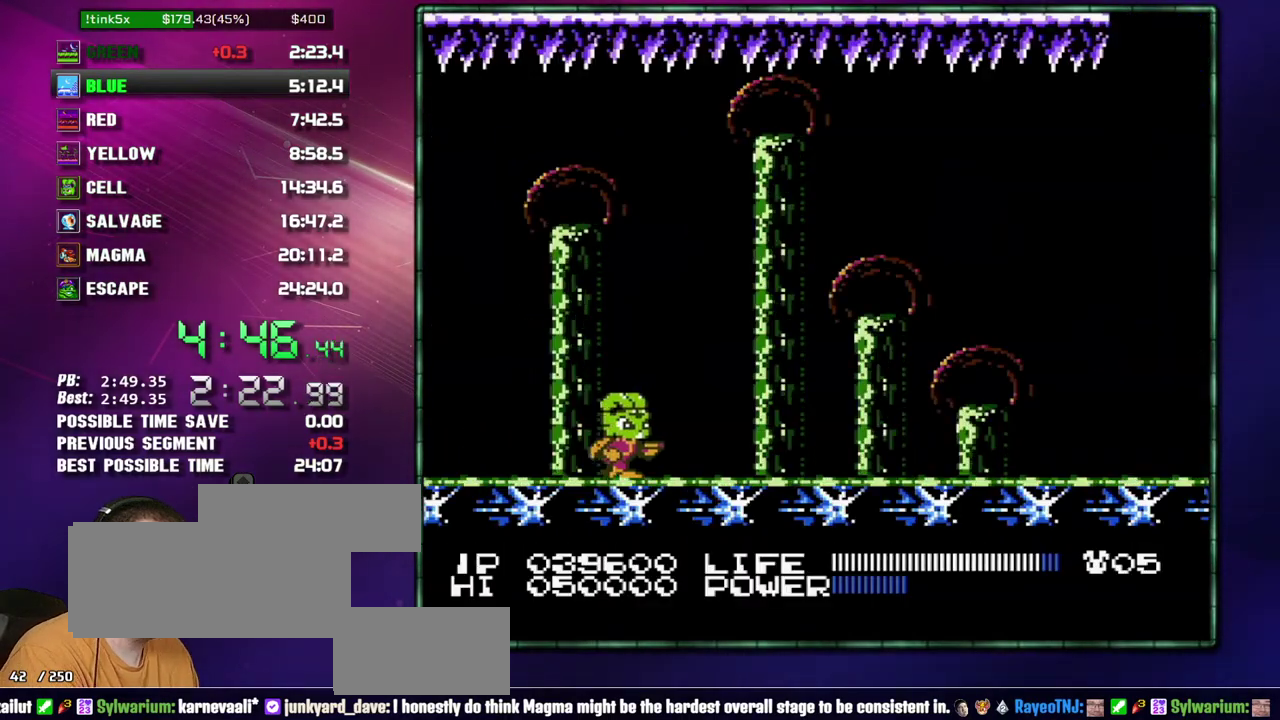
Gameplay with a controller (Nintendo layout); each line is a JSON object with the inputs held at the frame after it. "events" lists button and stick changes between this image and that frame as [ms after this image, input, new state], when the widget could be followed in between. Not read: L3 R3 START.
{"buttons": ["DPAD_RIGHT"], "events": []}
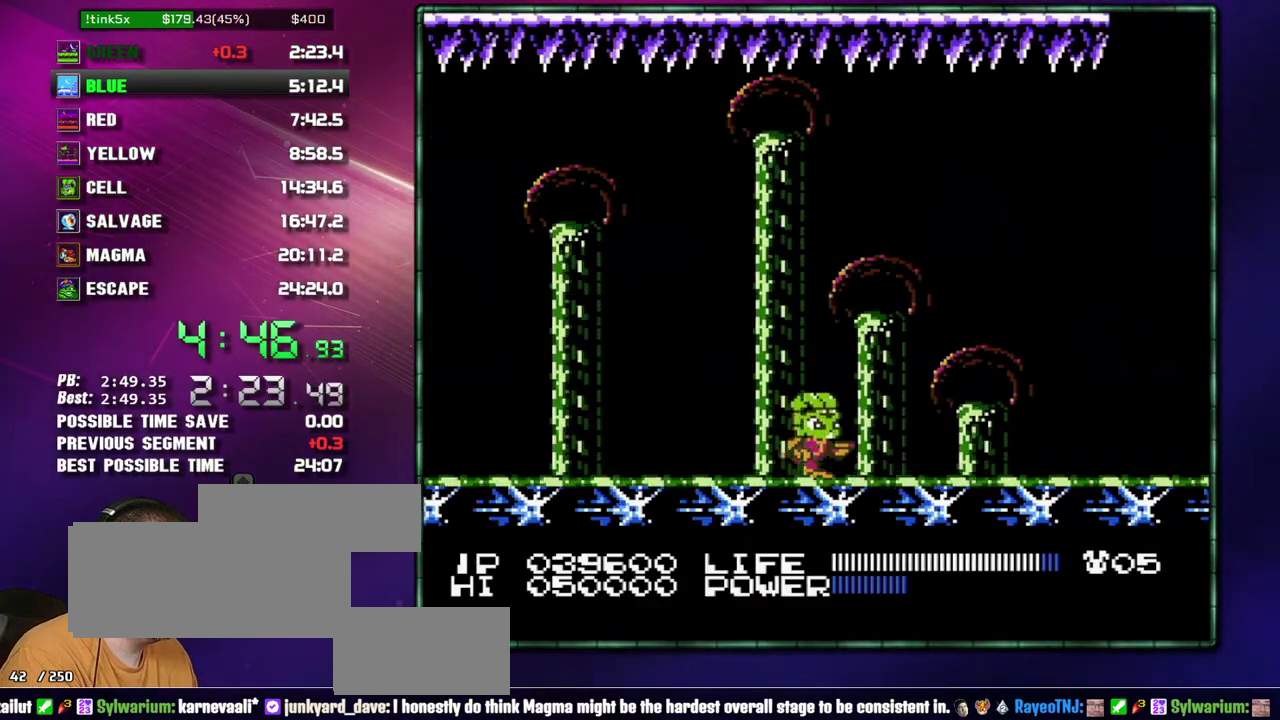
{"buttons": [], "events": [[400, "DPAD_DOWN", "down"], [433, "DPAD_RIGHT", "up"], [483, "DPAD_DOWN", "up"]]}
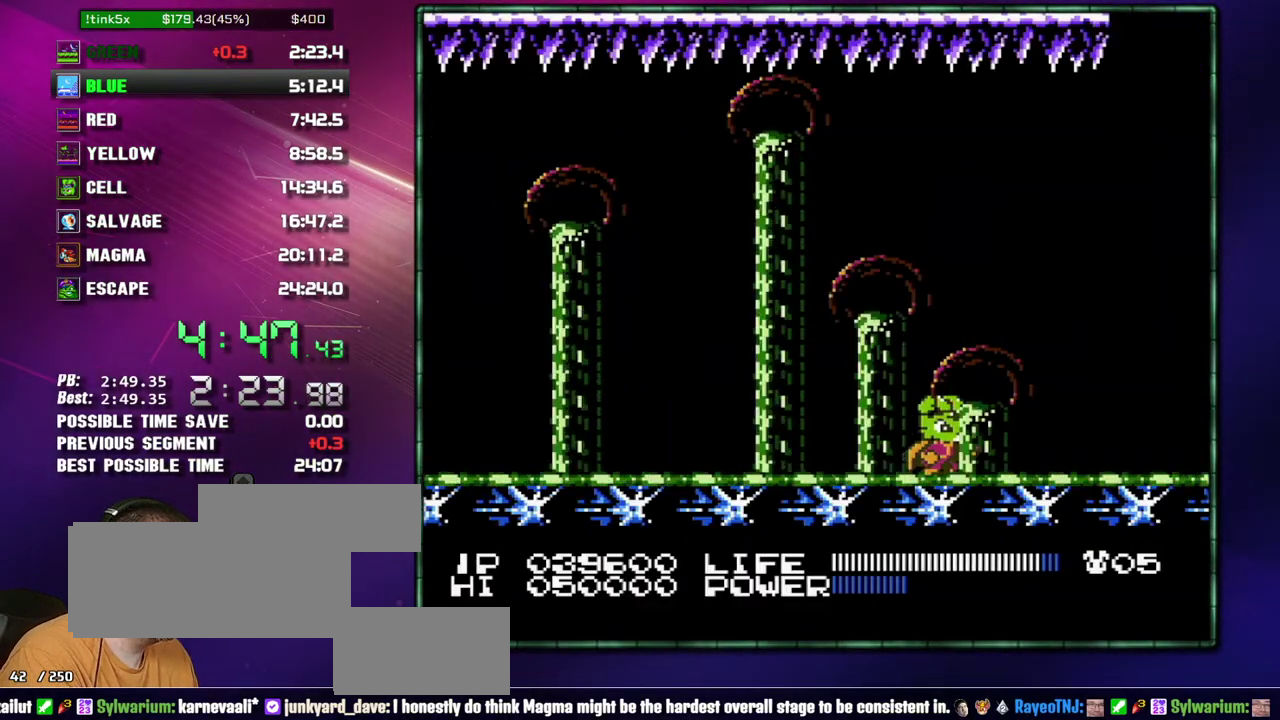
{"buttons": [], "events": []}
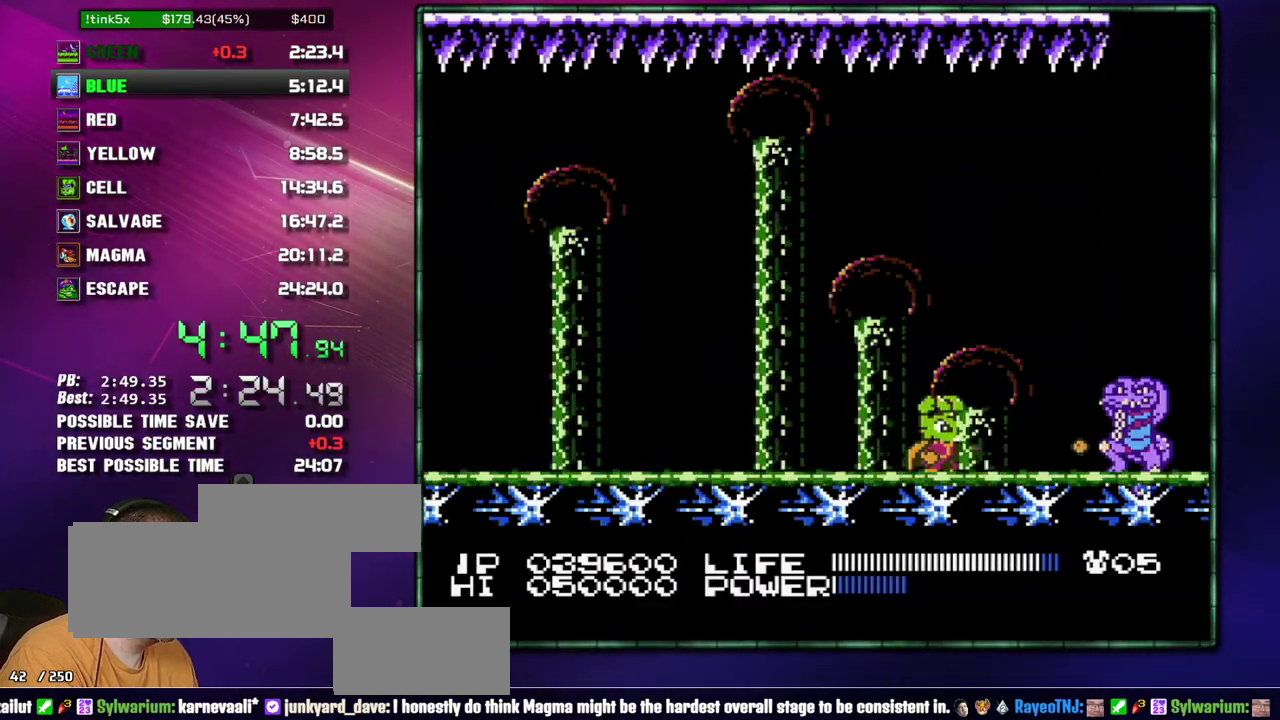
{"buttons": [], "events": []}
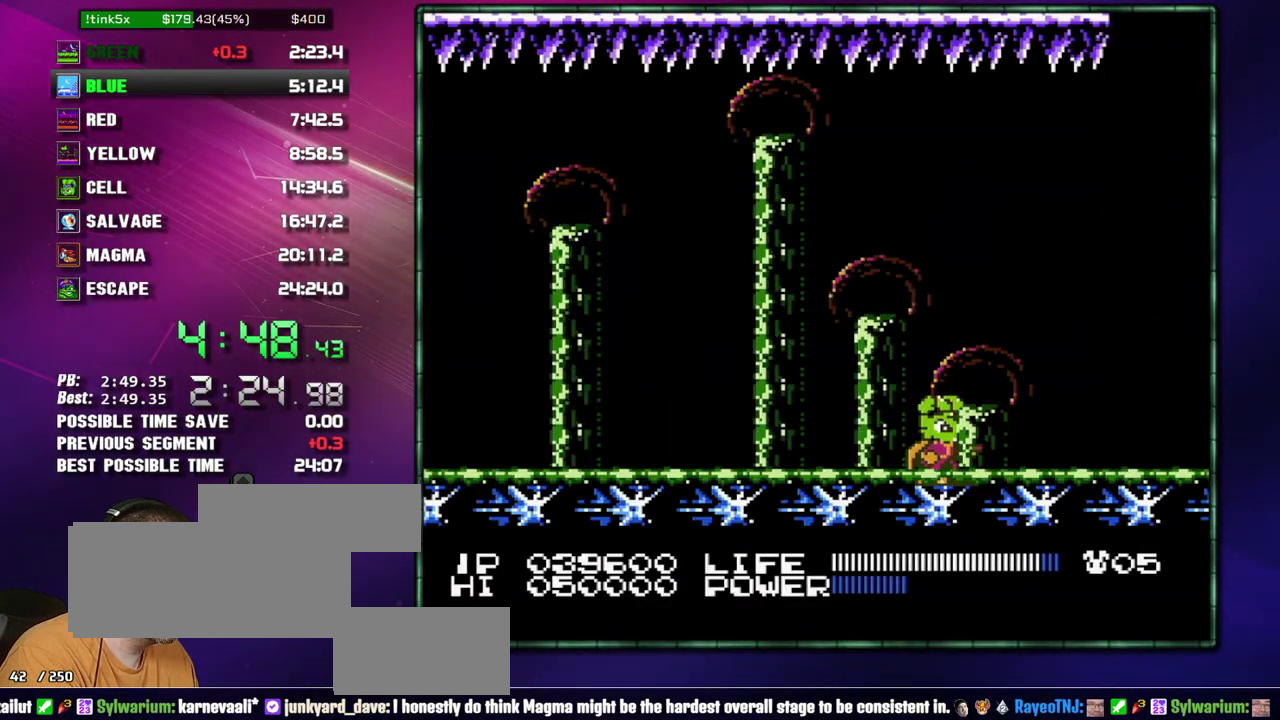
{"buttons": ["B"]}
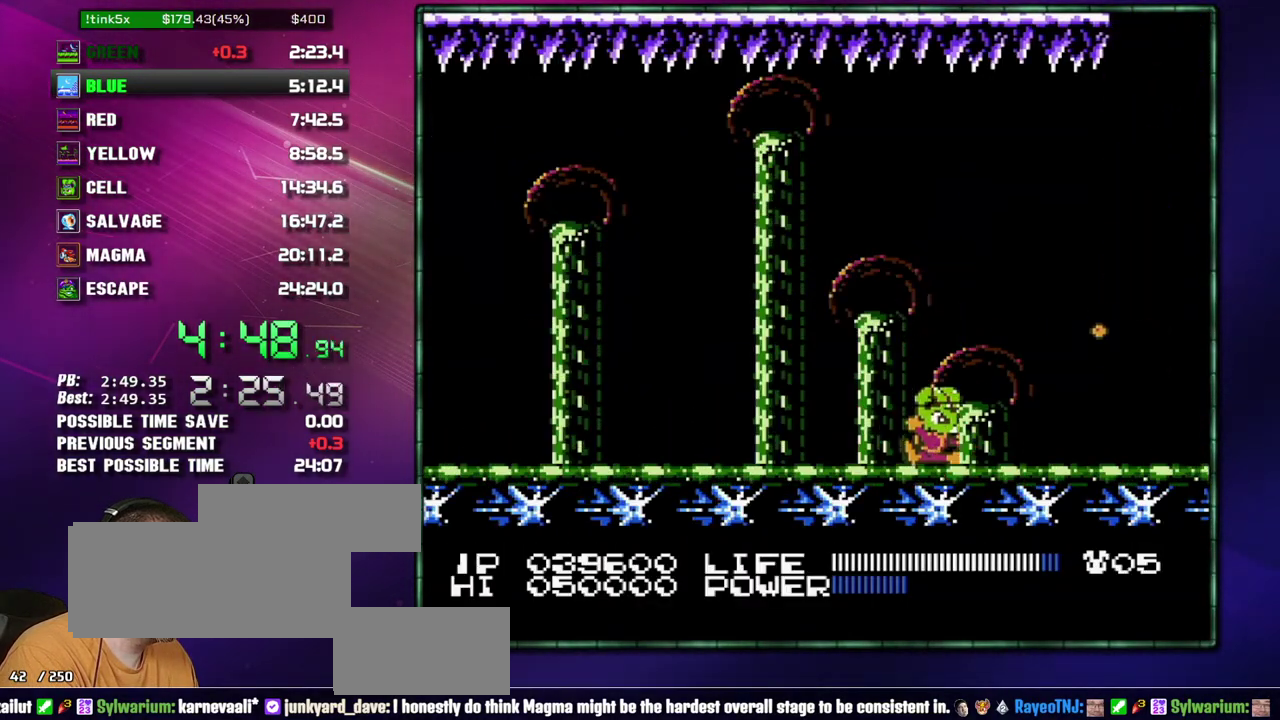
{"buttons": []}
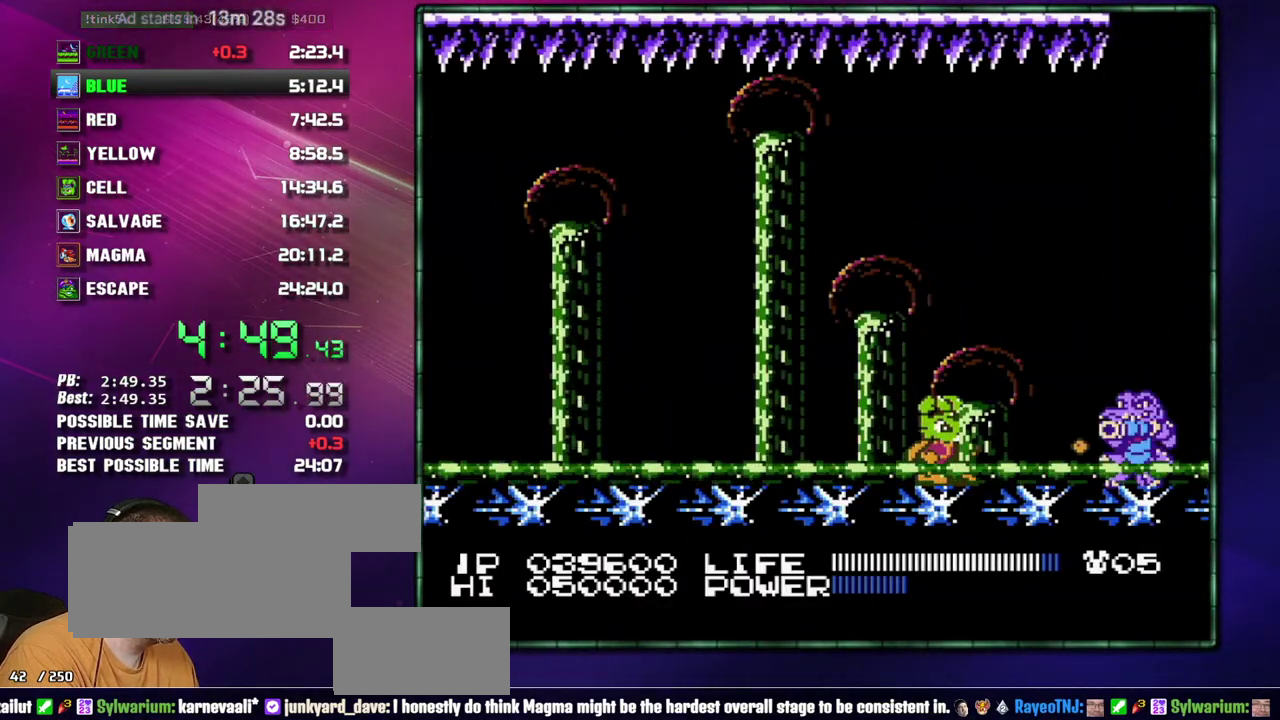
{"buttons": [], "events": [[300, "A", "down"], [433, "A", "up"]]}
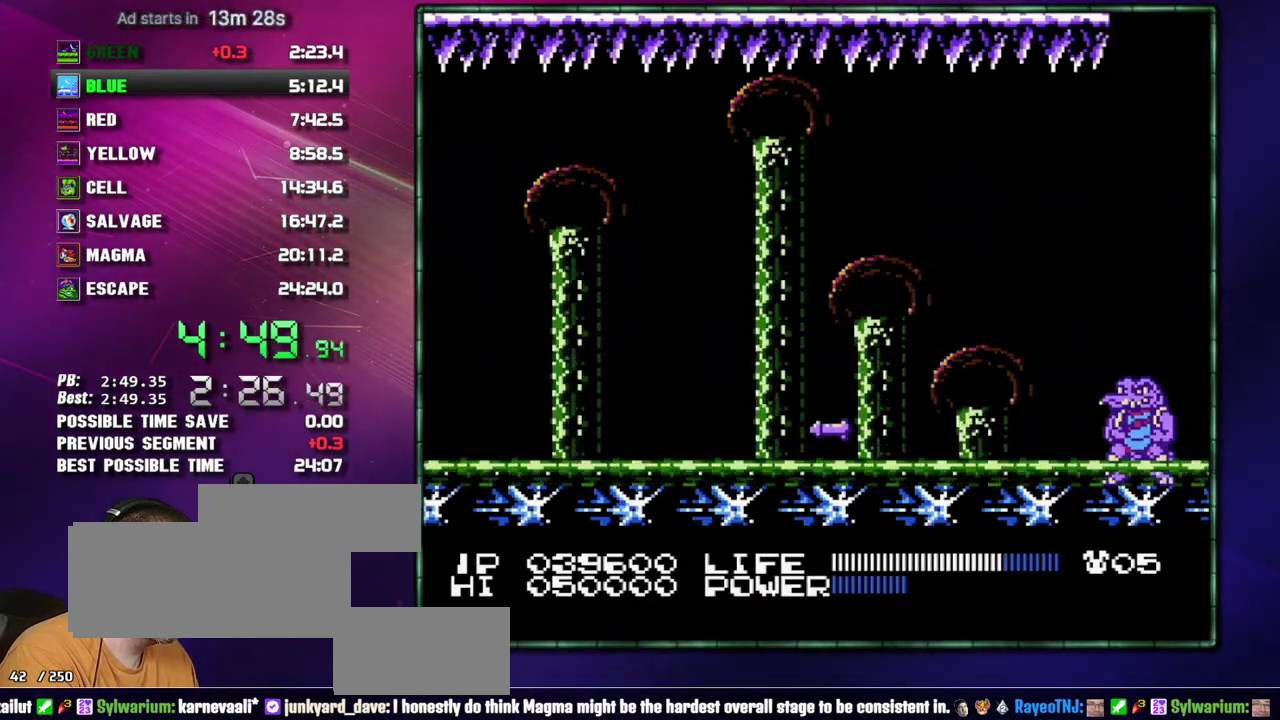
{"buttons": ["A", "B"]}
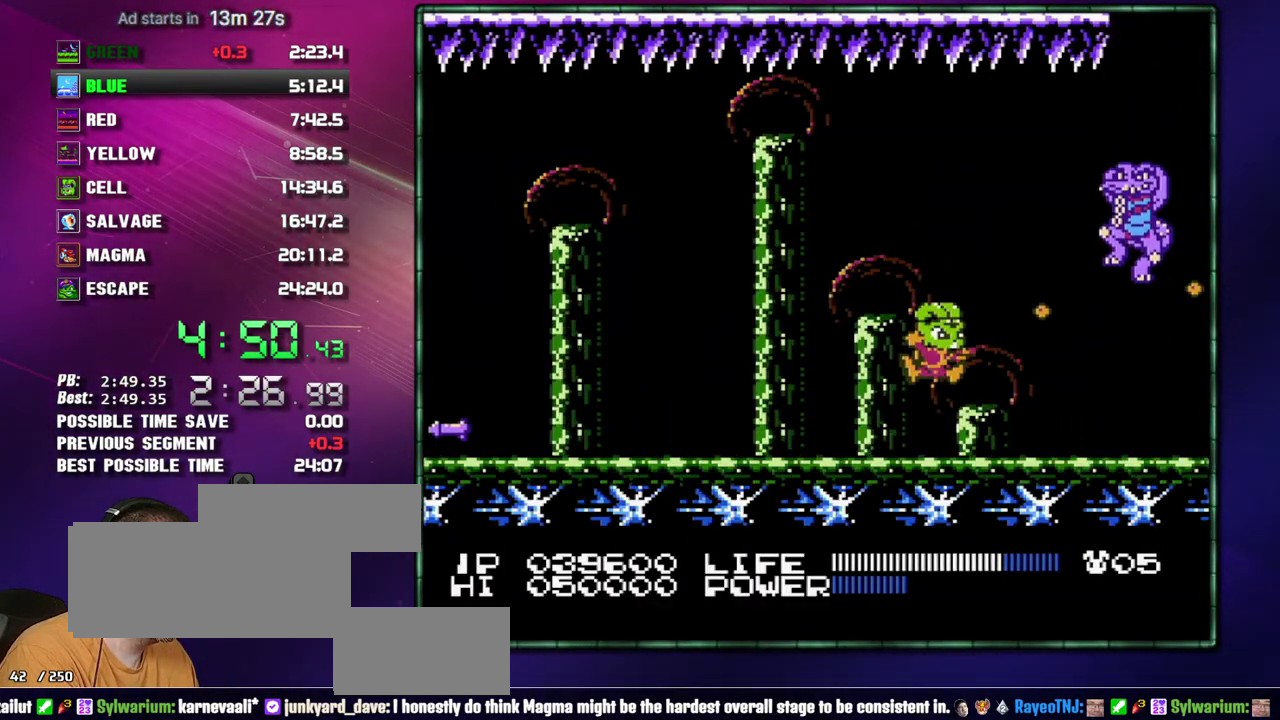
{"buttons": []}
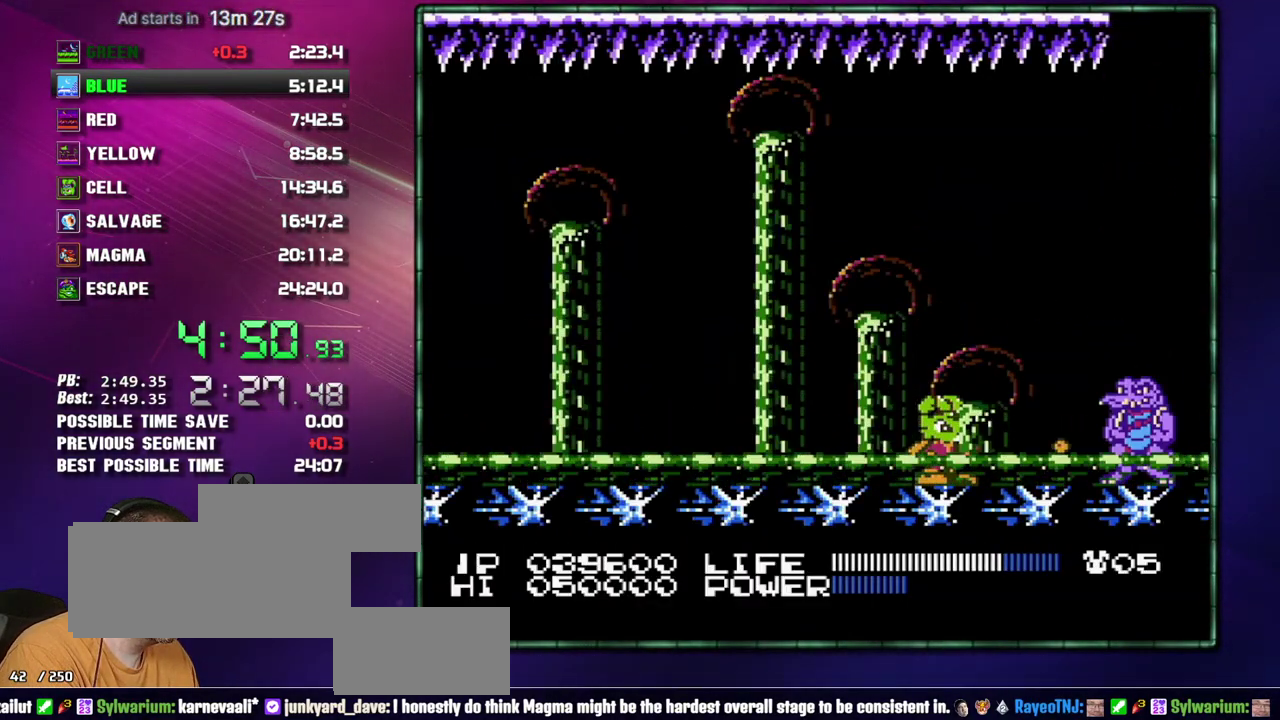
{"buttons": ["B"]}
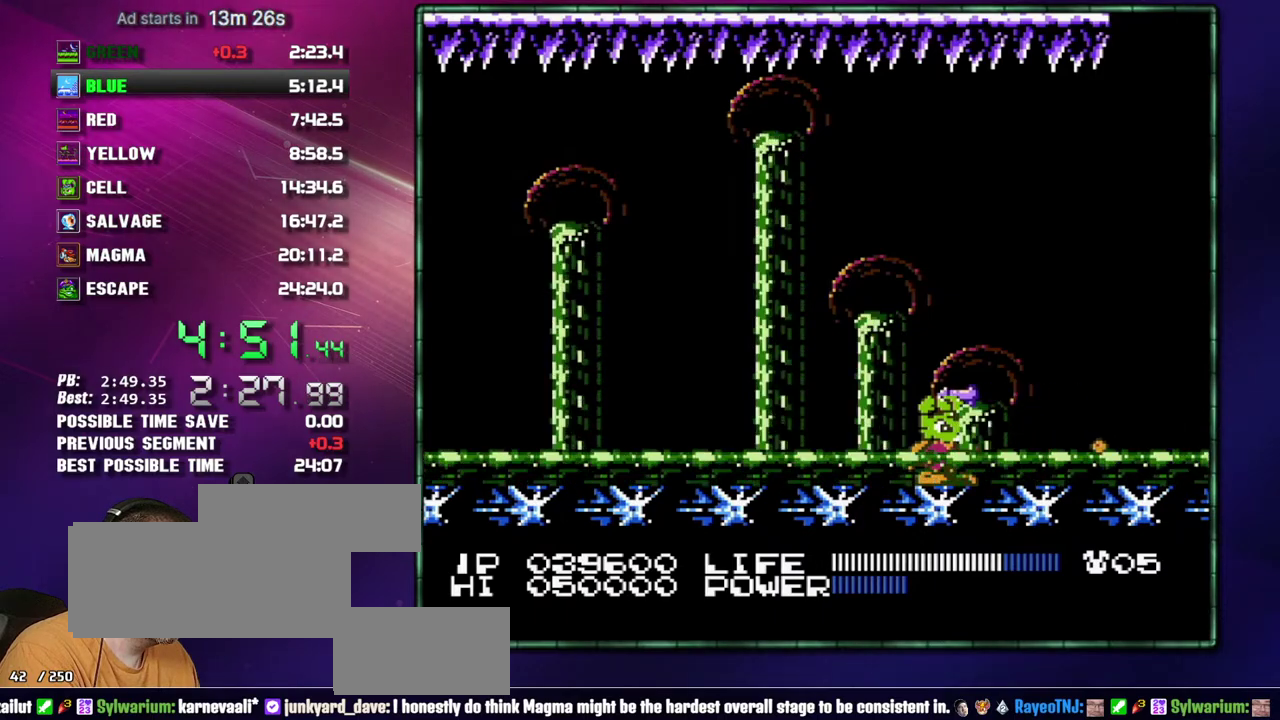
{"buttons": []}
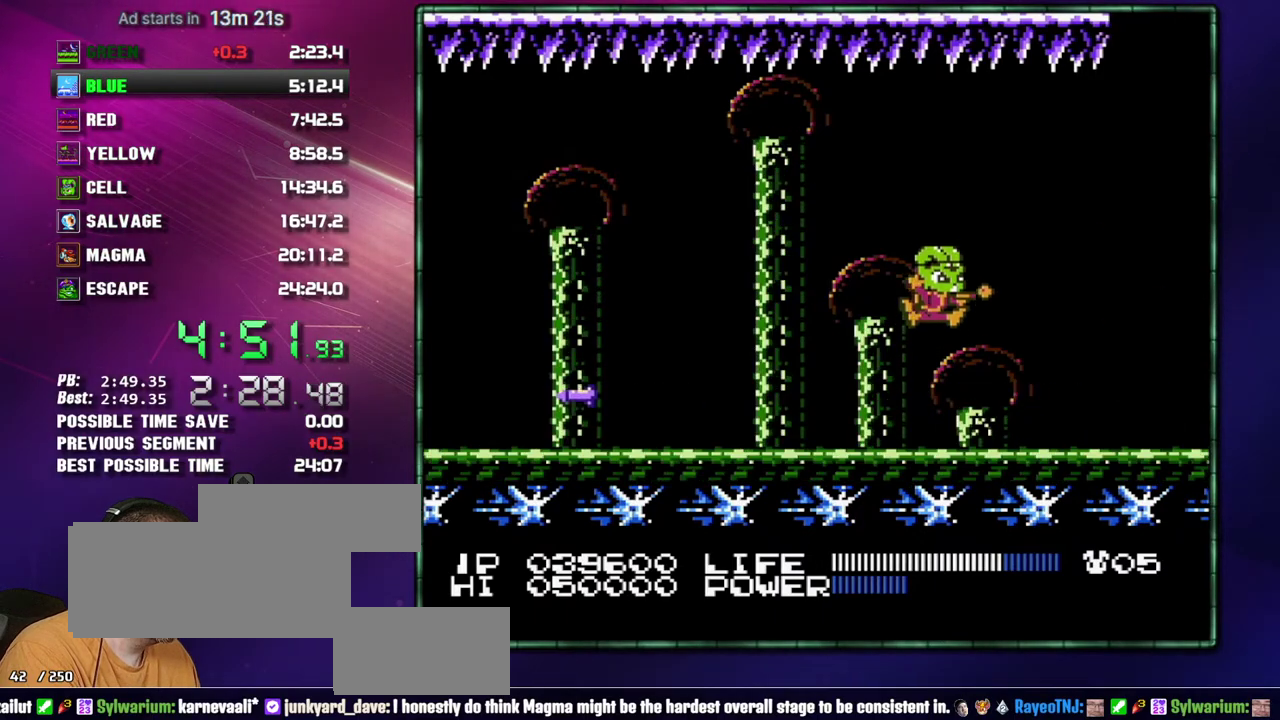
{"buttons": [], "events": []}
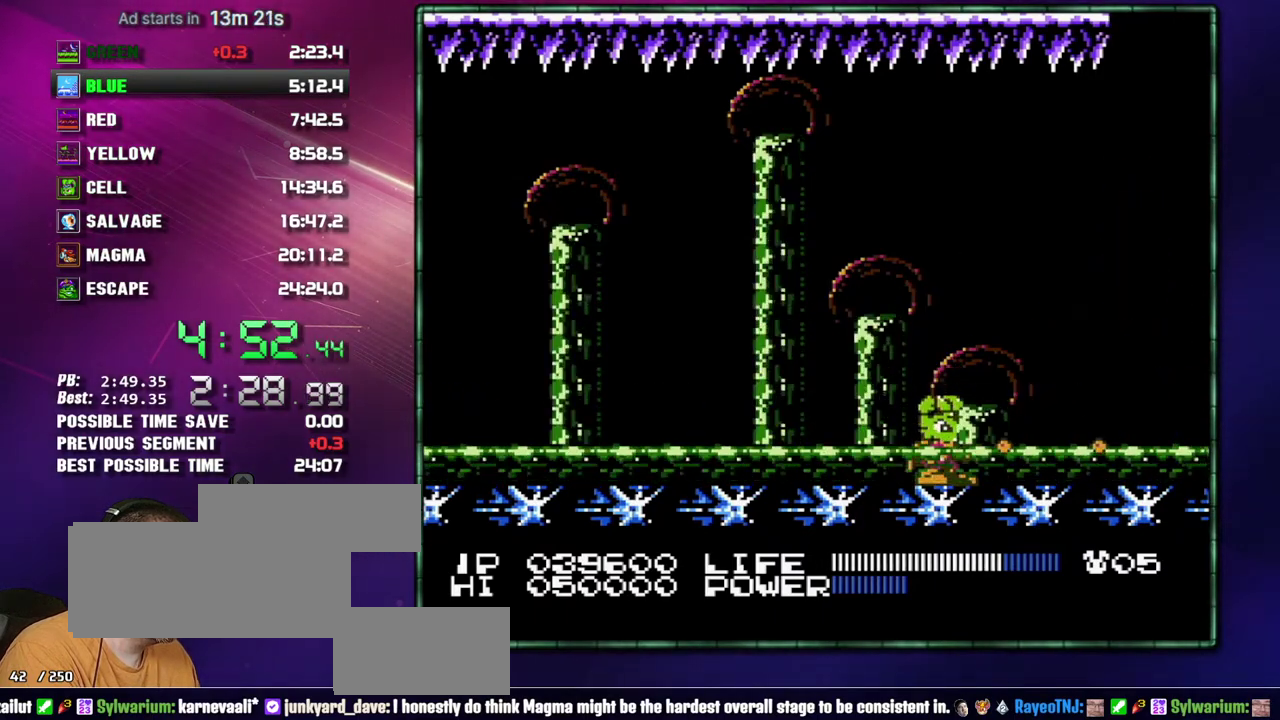
{"buttons": ["B"]}
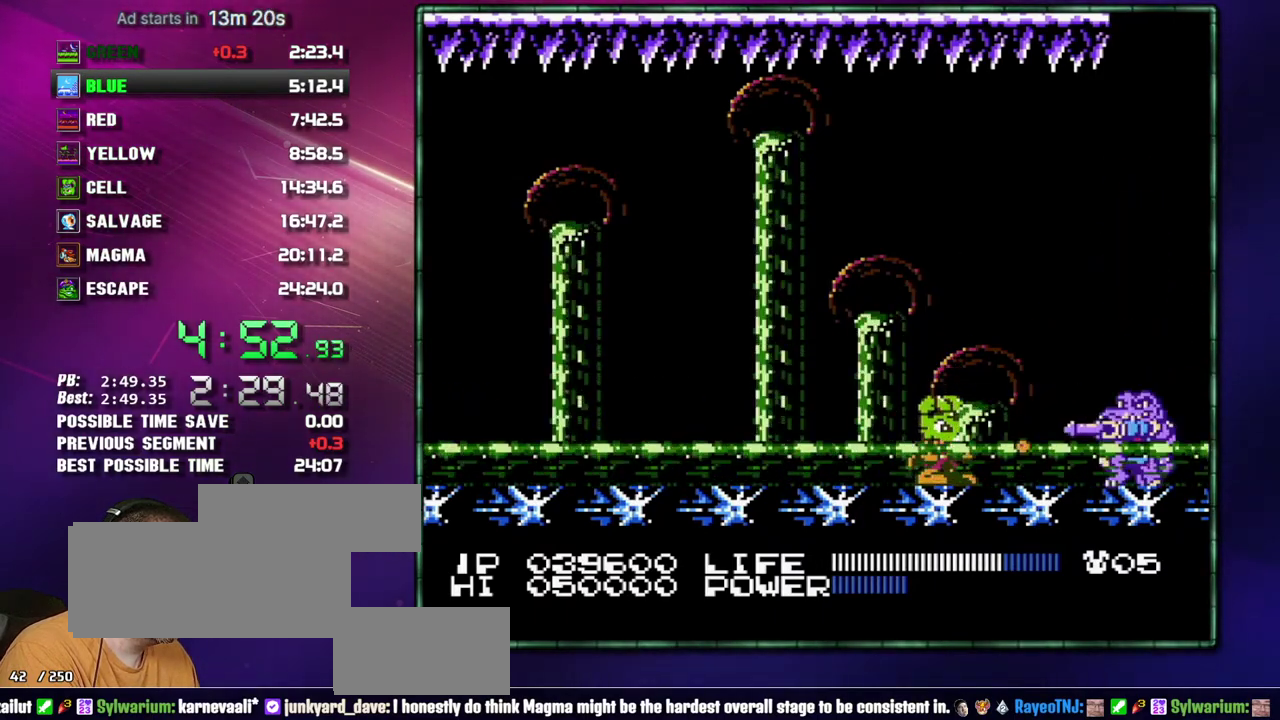
{"buttons": ["B"], "events": [[50, "A", "down"], [217, "A", "up"]]}
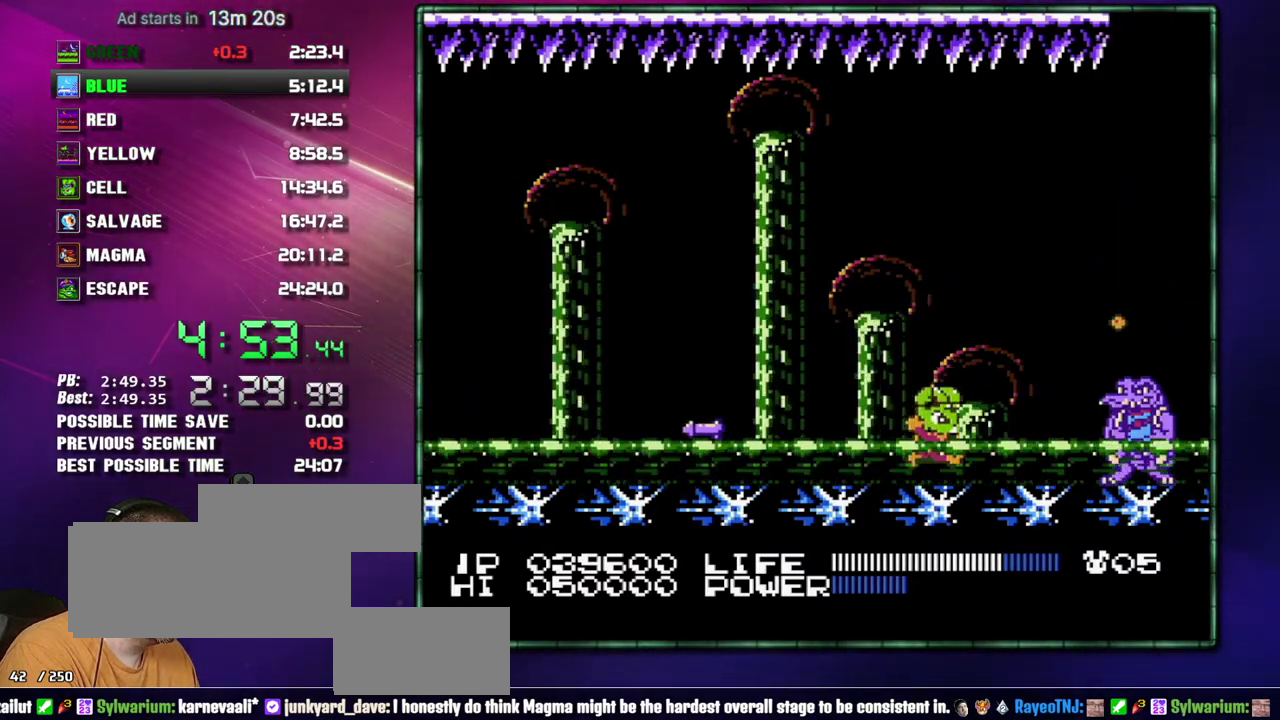
{"buttons": []}
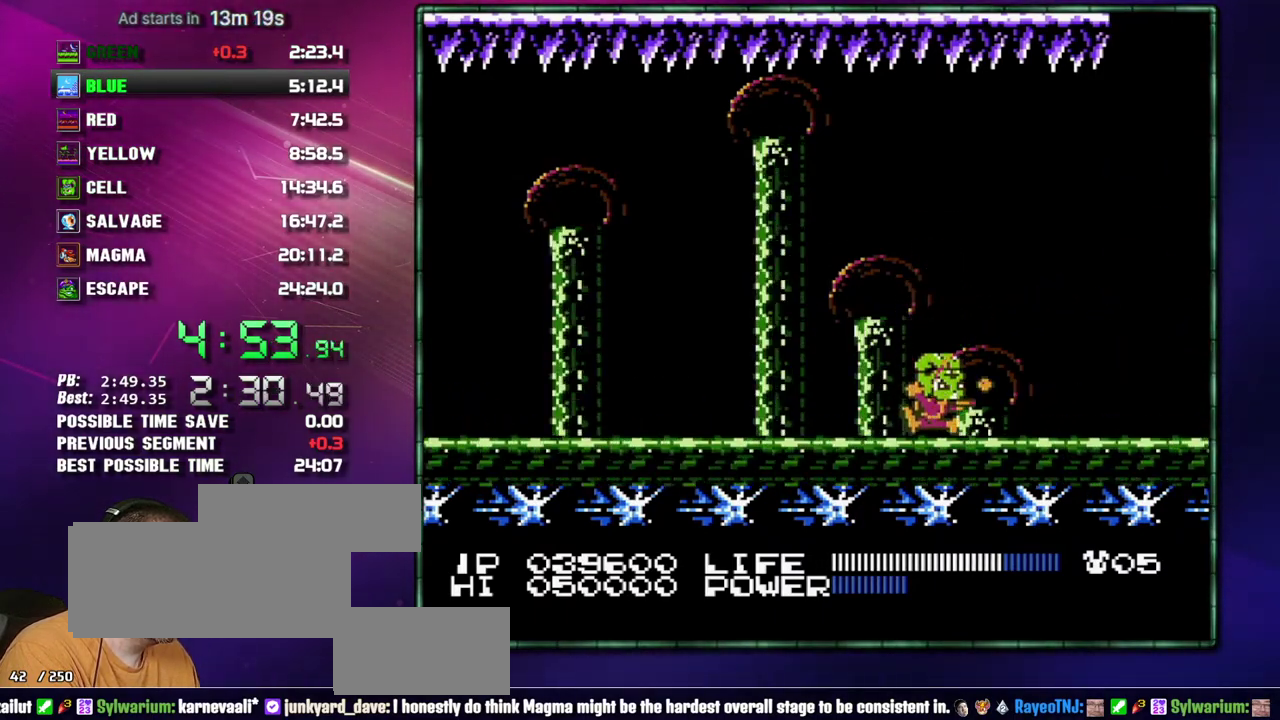
{"buttons": [], "events": []}
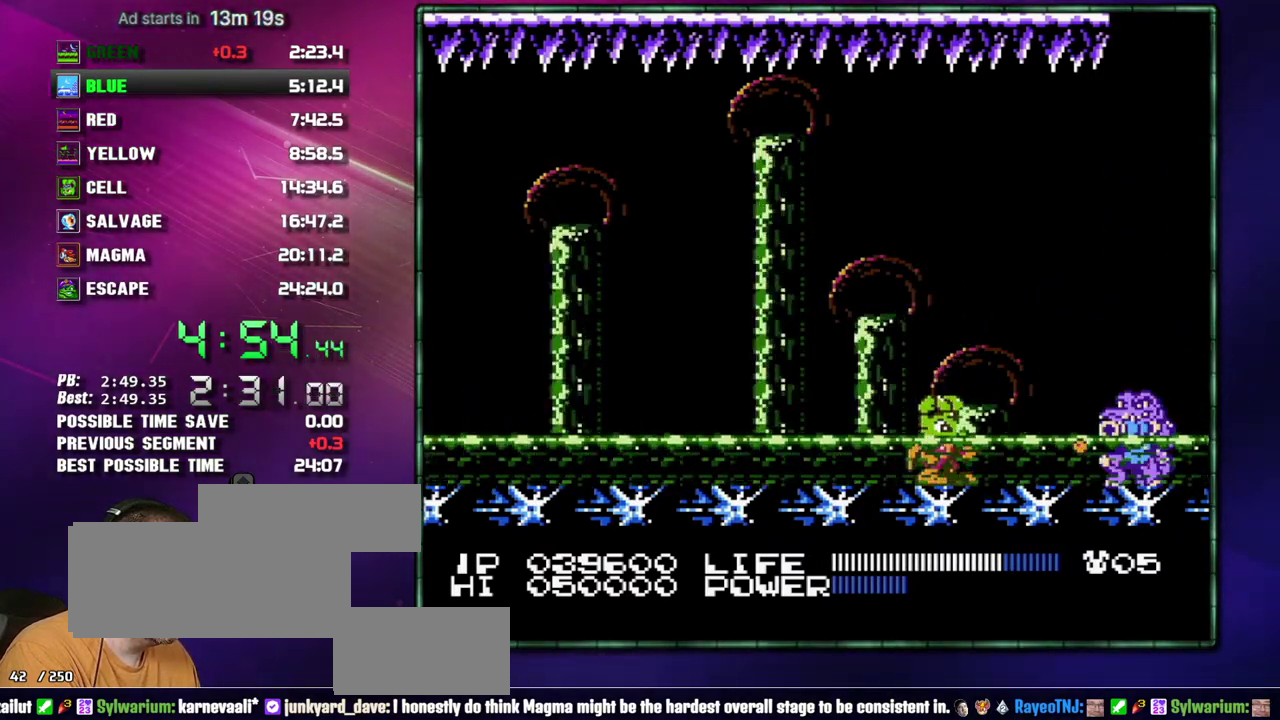
{"buttons": ["B"]}
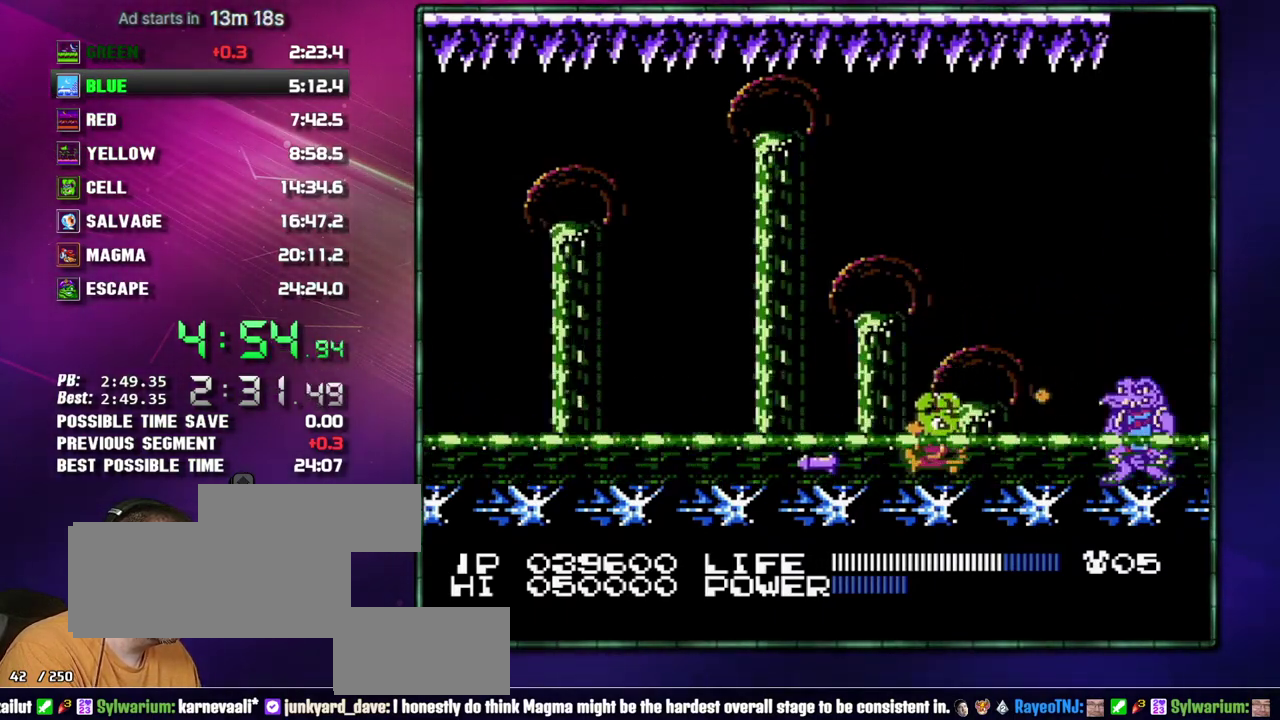
{"buttons": []}
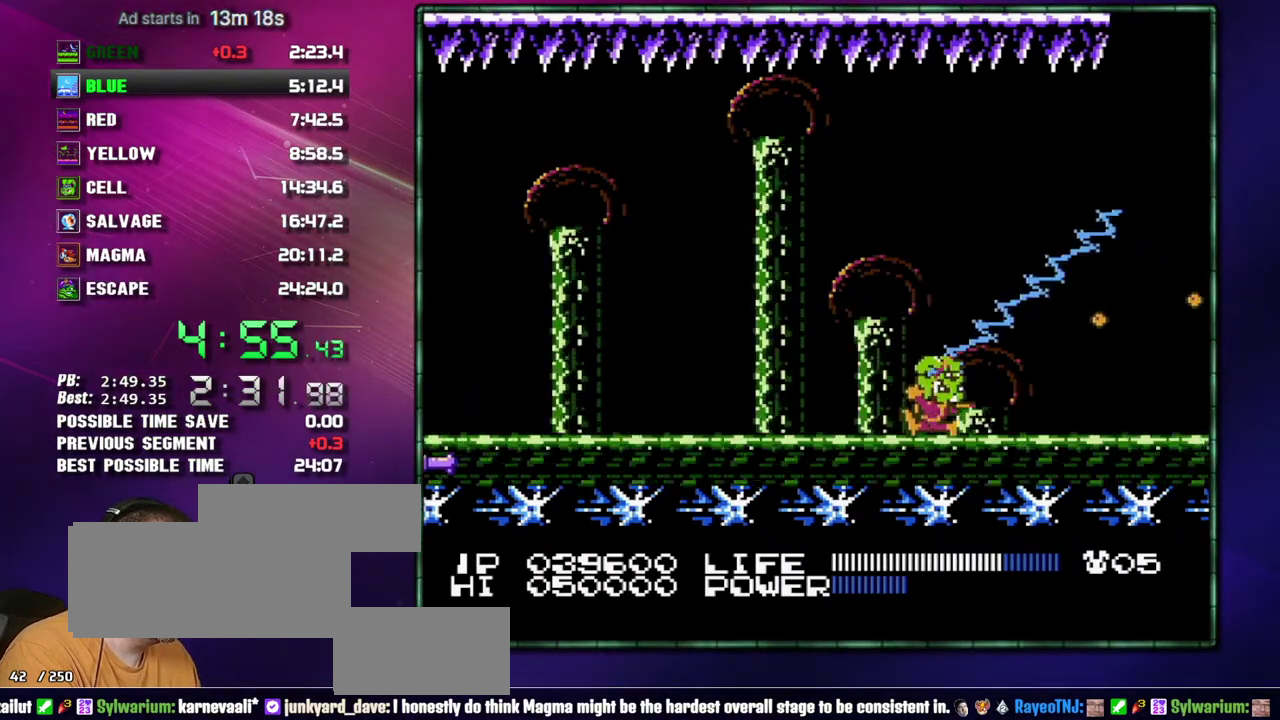
{"buttons": [], "events": [[117, "A", "down"], [233, "A", "up"]]}
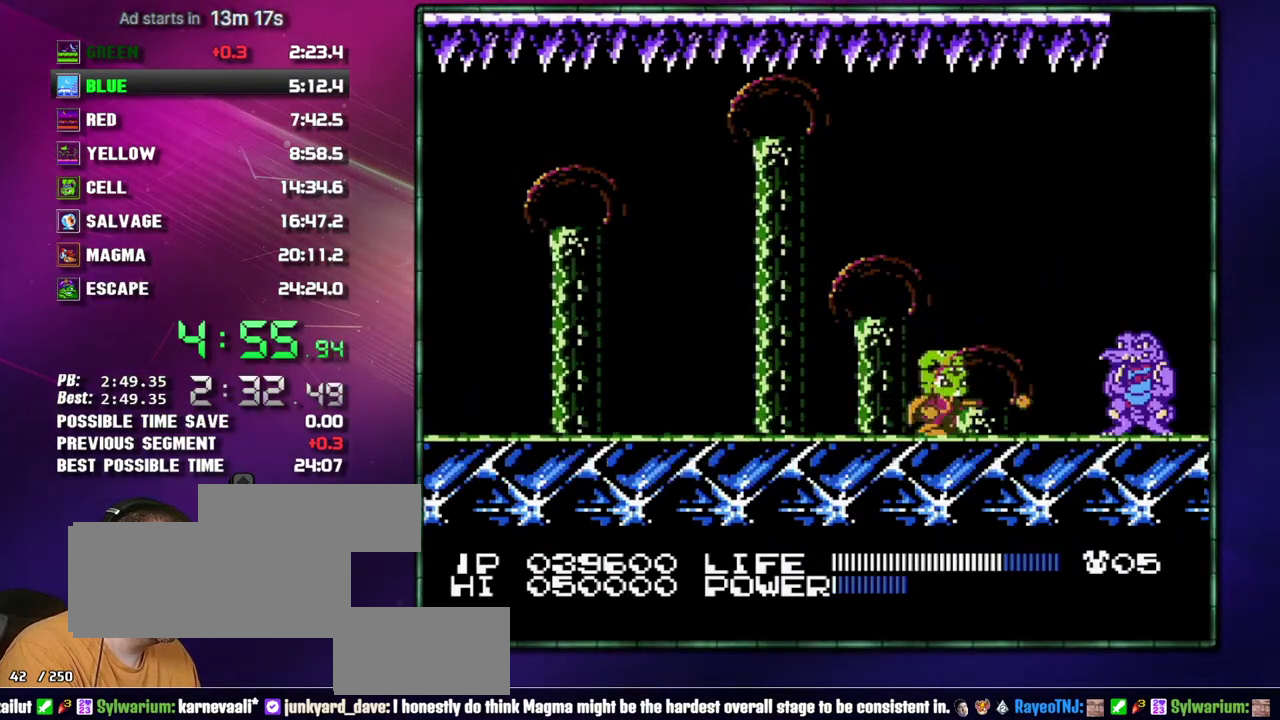
{"buttons": ["A", "B"]}
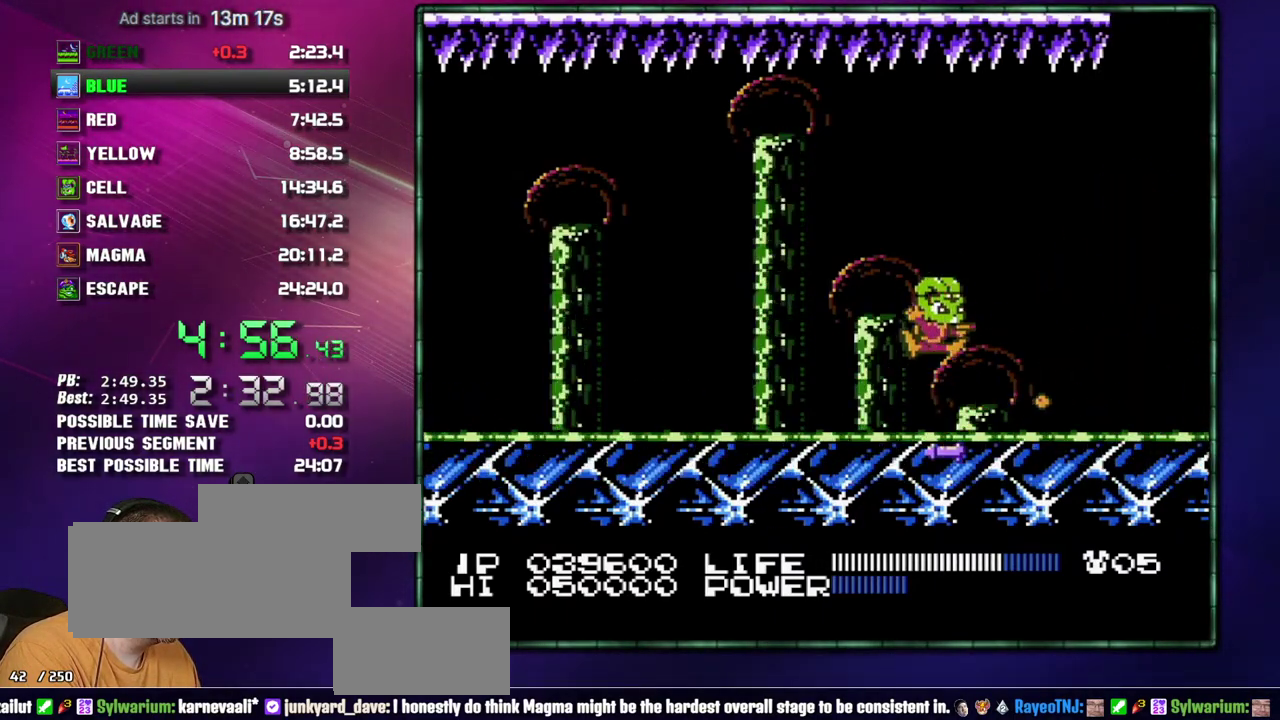
{"buttons": ["A"]}
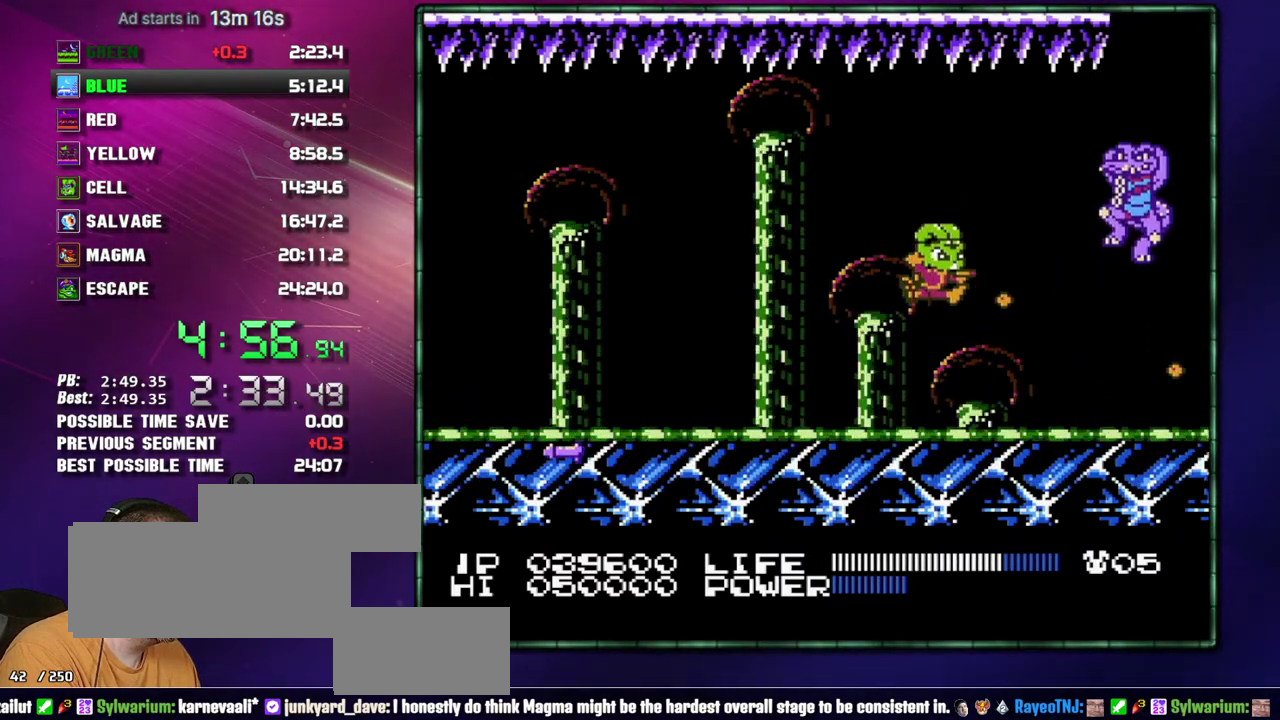
{"buttons": ["B"]}
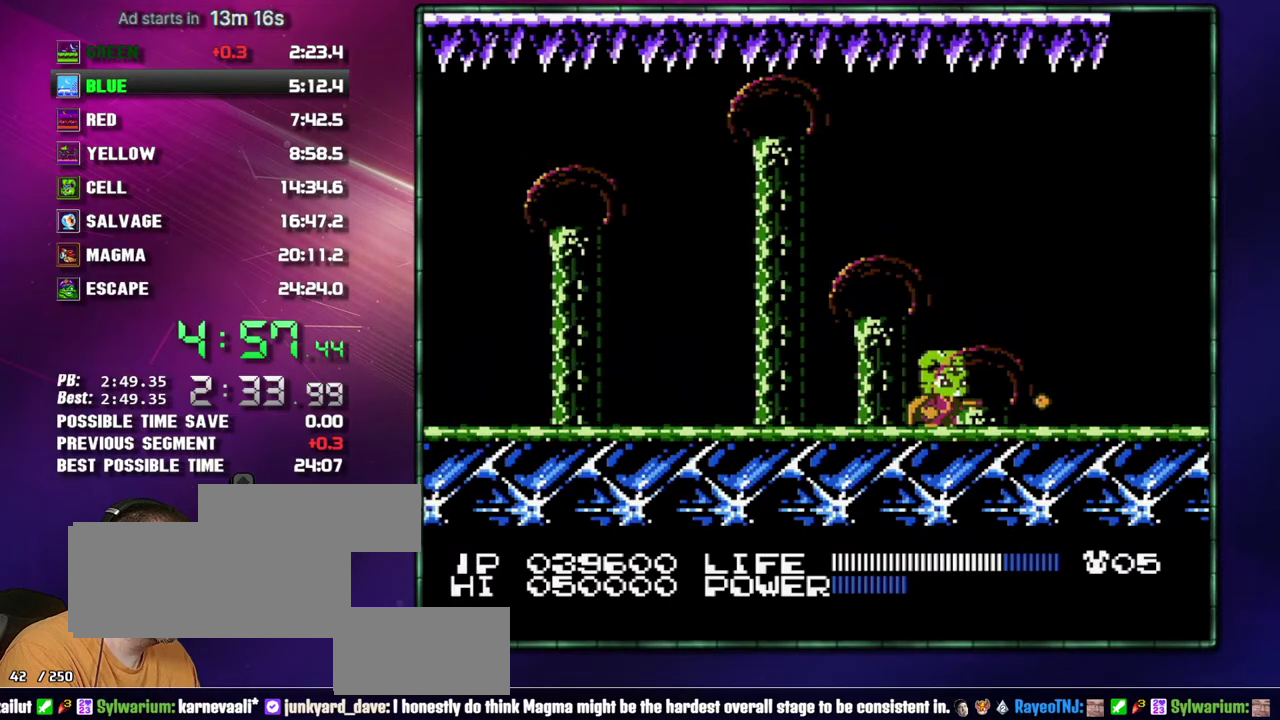
{"buttons": ["B"], "events": []}
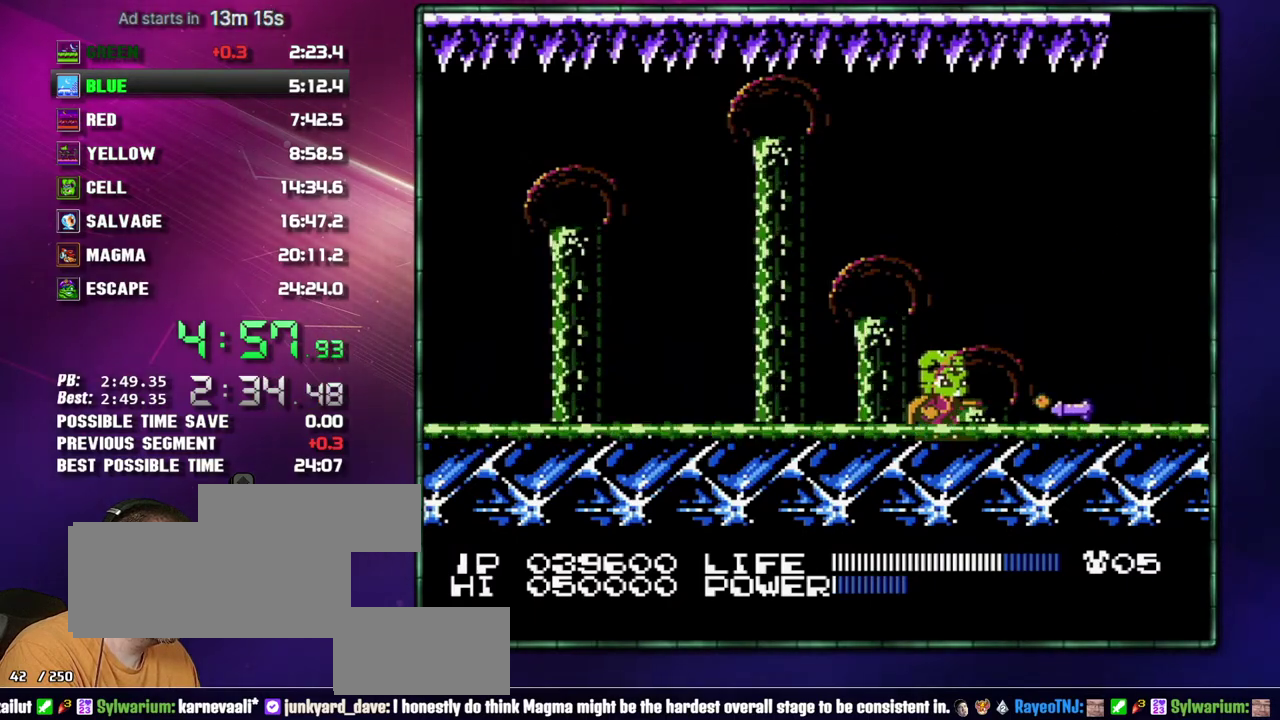
{"buttons": ["A"]}
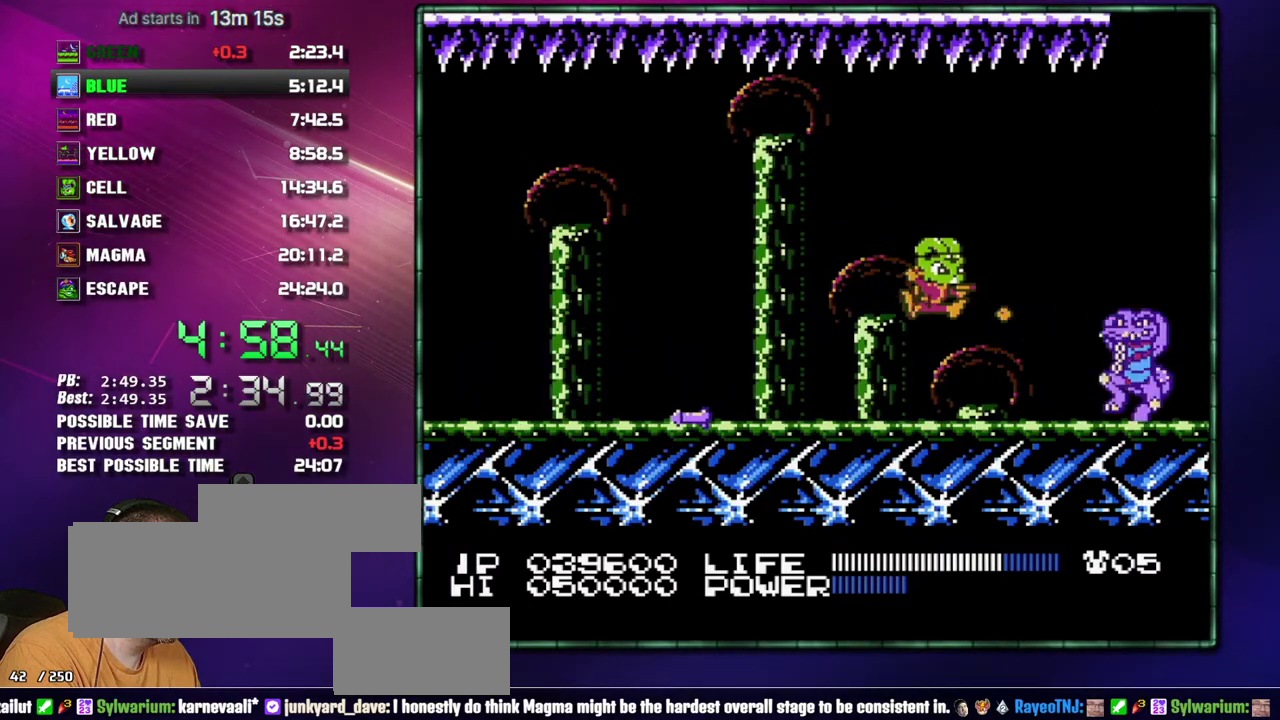
{"buttons": ["A", "B"]}